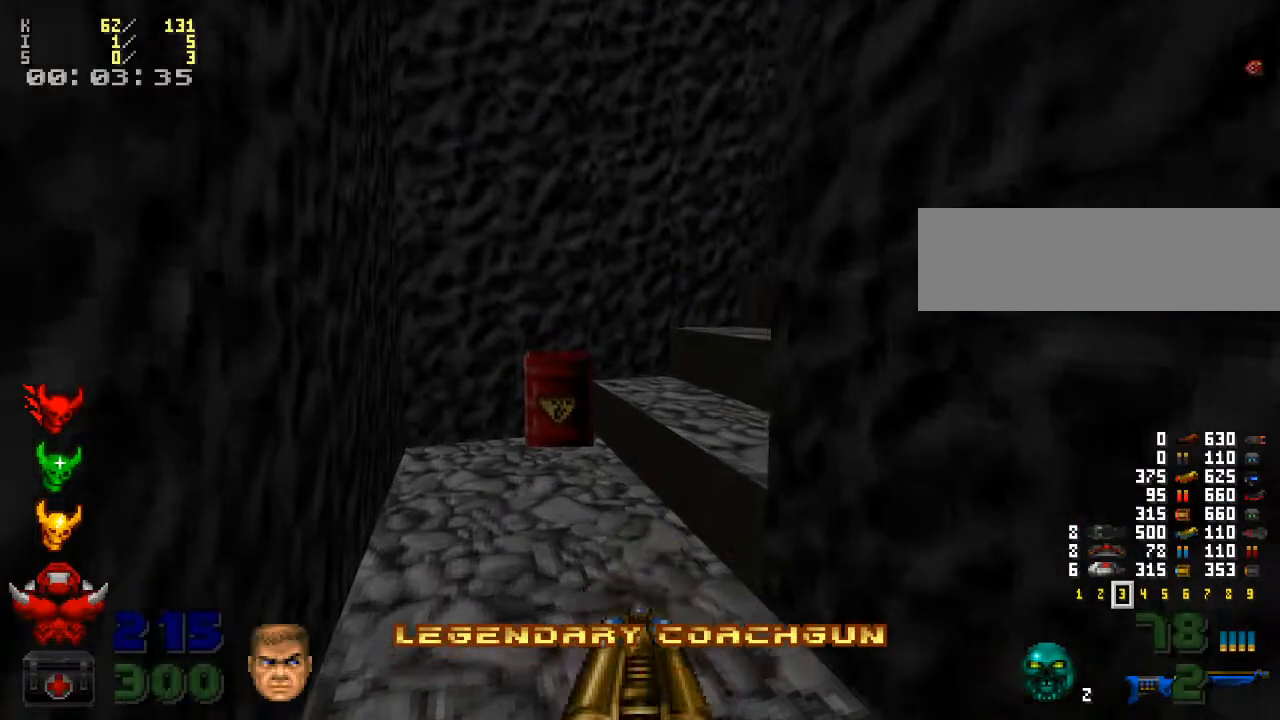
Gameplay with keyboard and mouse; each line is a JSON object with the keys and mouse buttons held at the frame after it. "events" lists presses ("down") and releases ("up") of ".", "/", "0", "1", "2", "3", "4", "5", "6", "7", "8", "9", "a", "alt_l", "alt_r", "b", "backspace", "c", "caps_lock", "comma", "ctrl_l", "ctrl_r", "d", "down", "e", "equals", "escape", "f", "f1", "f10", "f11", "f12", "f2", "f3", "f4", "f5", "f6", "f7", "f8", "f9", "g", "h", "i", "j", "k", "l", "lbracket", "left", "m", "minus", "n", "o", "p", "q", "quote", "r", "rbracket", "return", "right", "s", "semicolon", "shift_l", "shift_r", "space", "super", "t", "tab", "tilde", "u", "up", "v", "w", "x", "y", "z", "mouse_left", "mouse_wheel" and "mouse_right" between this image and that frame as [ms after this image, input, new state], when the widget could be followed in between. "mouse_left", "mouse_wheel", "mouse_right" = the "left", "wheel", "right" buttons of the "mouse" list. No other keys are recorded. "wheel" means that the mouse wheel is clicked or scrolled. Mouse movement is not recorded.
{"keys": [], "mouse": [], "events": [[300, "w", "up"], [467, "a", "down"], [500, "a", "up"]]}
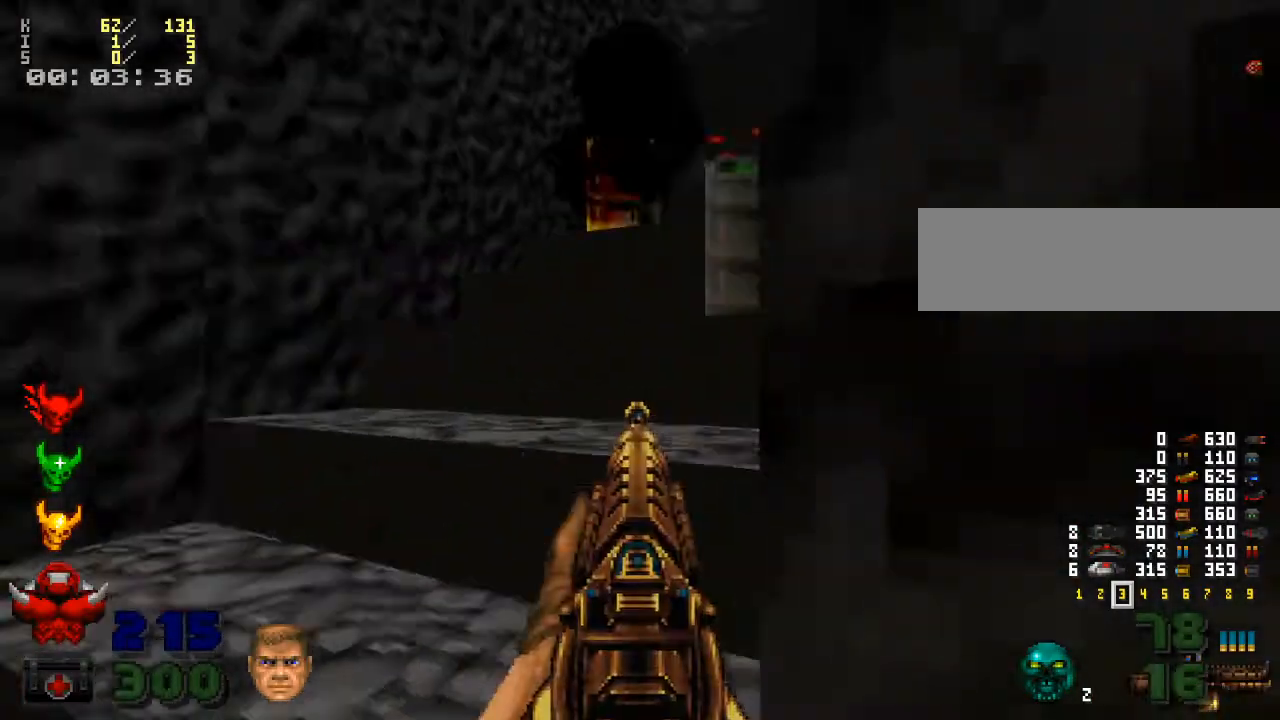
{"keys": [], "mouse": ["left"], "events": [[500, "mouse_left", "down"]]}
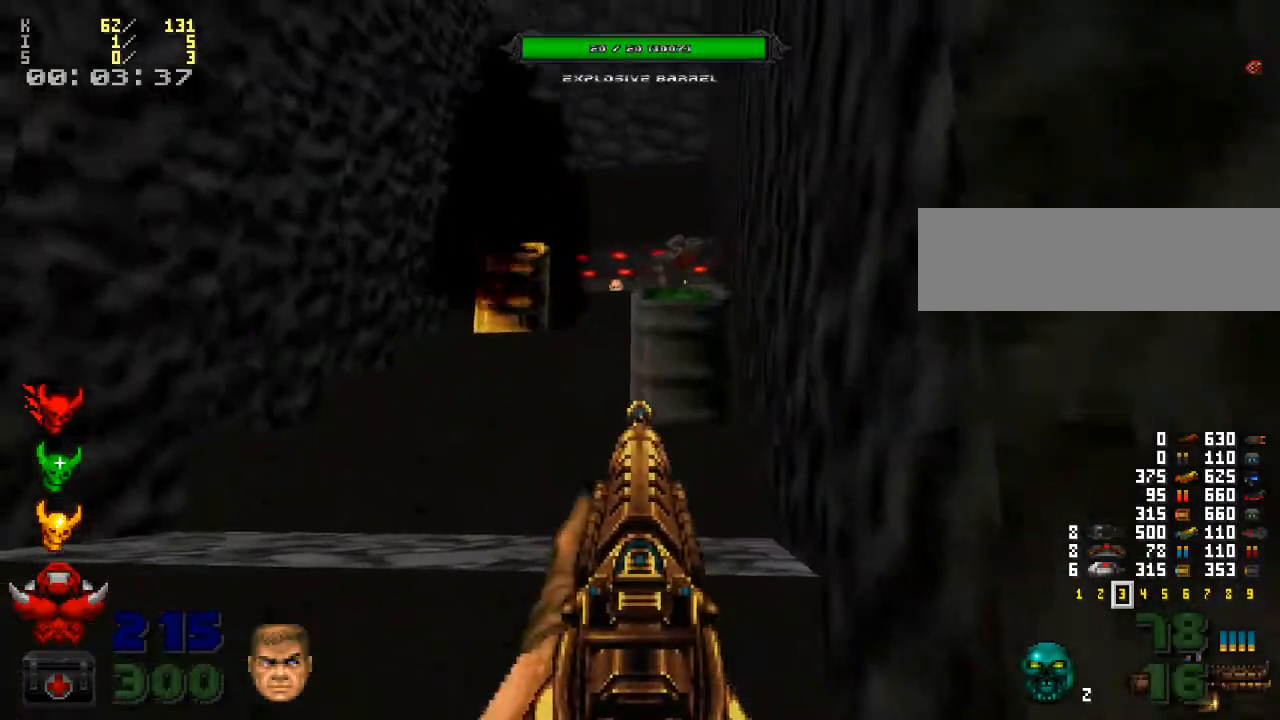
{"keys": ["d"], "mouse": ["left"], "events": [[67, "s", "down"], [167, "d", "down"], [333, "s", "up"]]}
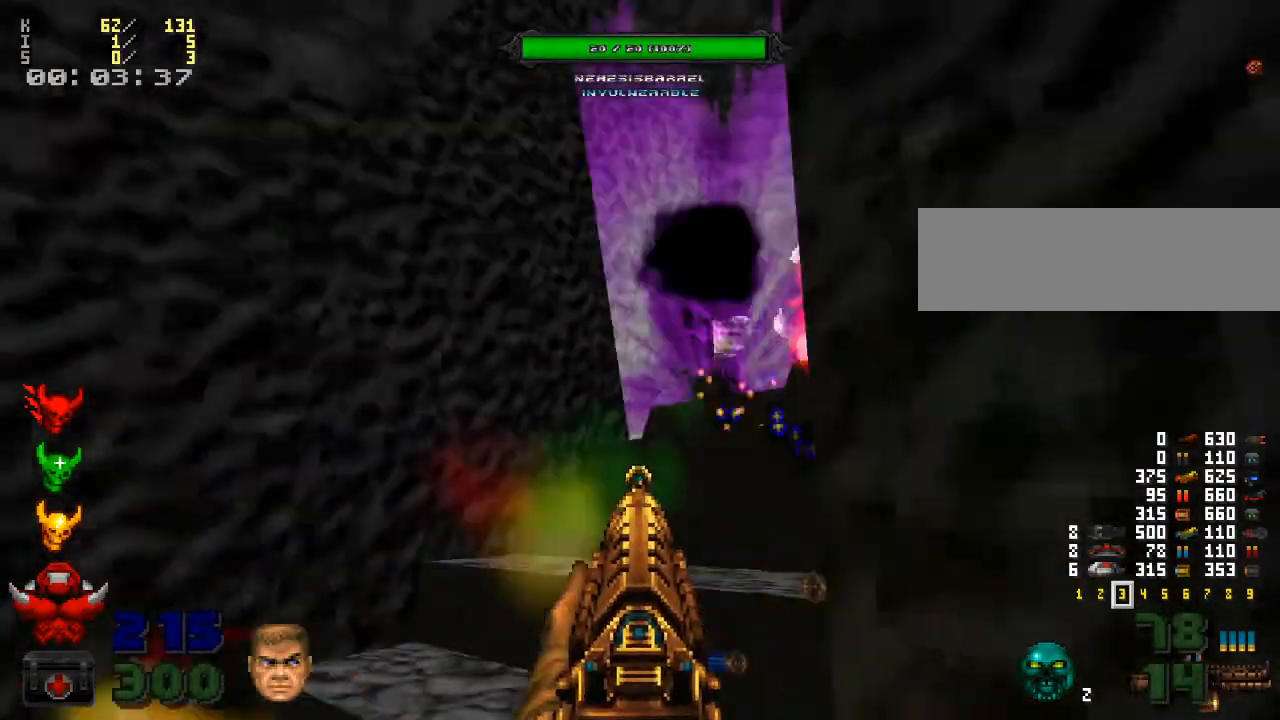
{"keys": ["r"], "mouse": [], "events": [[33, "mouse_left", "up"], [367, "d", "up"], [500, "r", "down"]]}
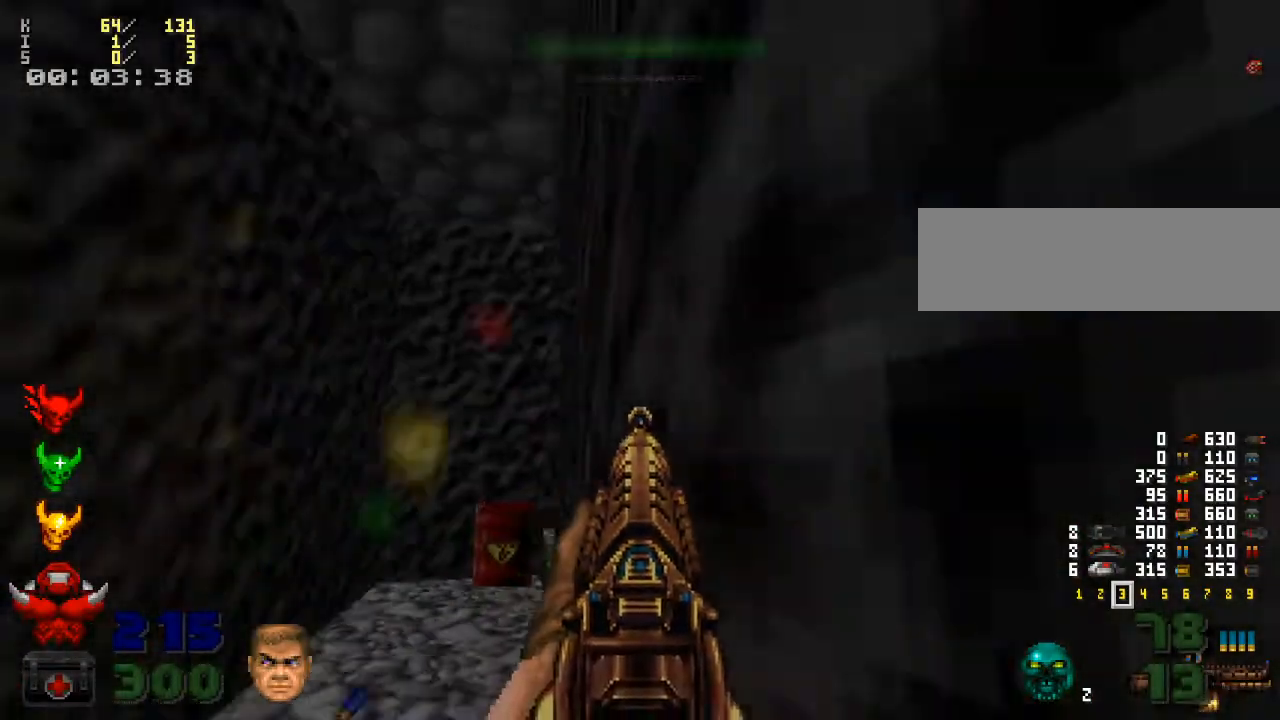
{"keys": [], "mouse": [], "events": [[100, "r", "up"], [267, "mouse_right", "down"], [367, "mouse_right", "up"]]}
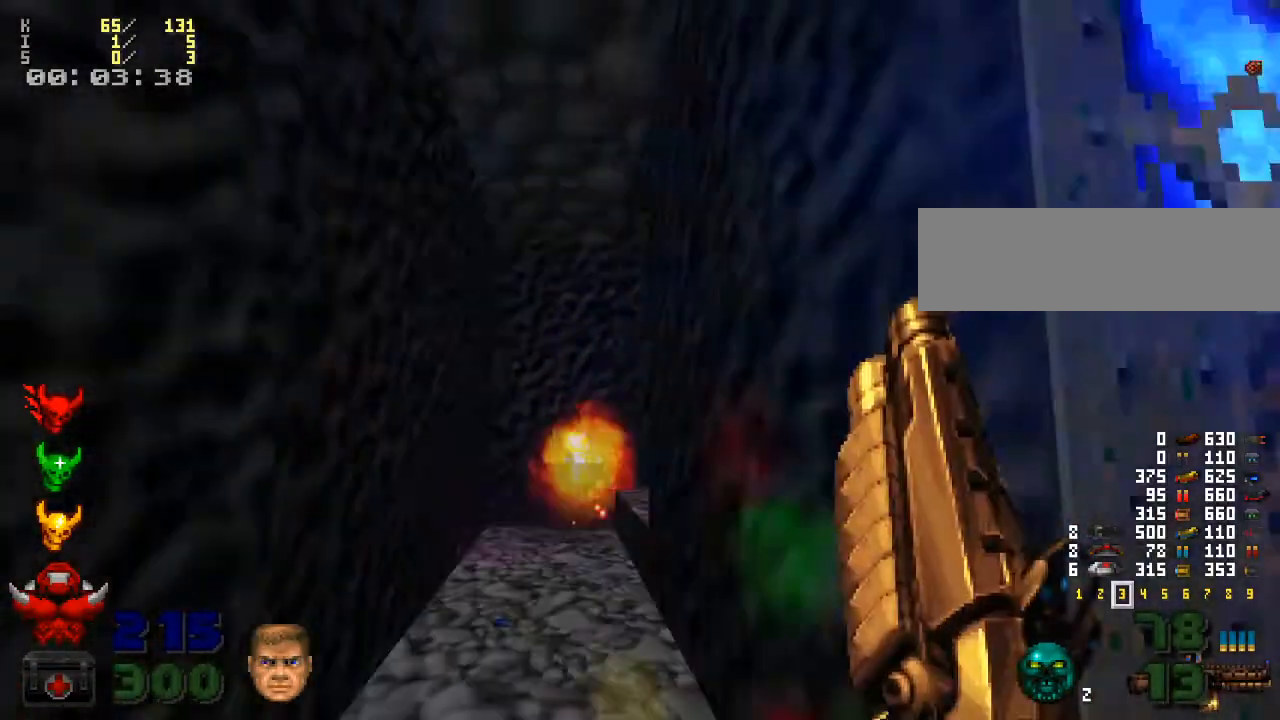
{"keys": ["s"], "mouse": [], "events": [[433, "s", "down"]]}
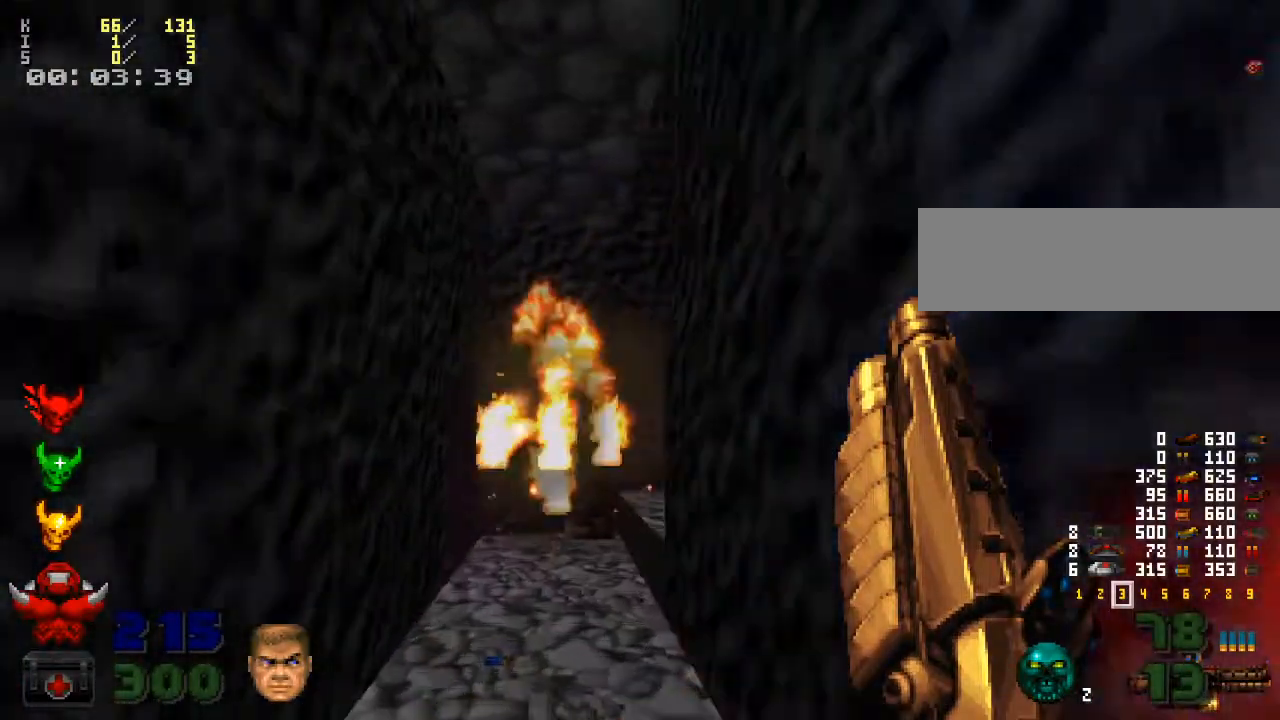
{"keys": [], "mouse": [], "events": [[200, "s", "up"], [300, "s", "down"], [467, "s", "up"]]}
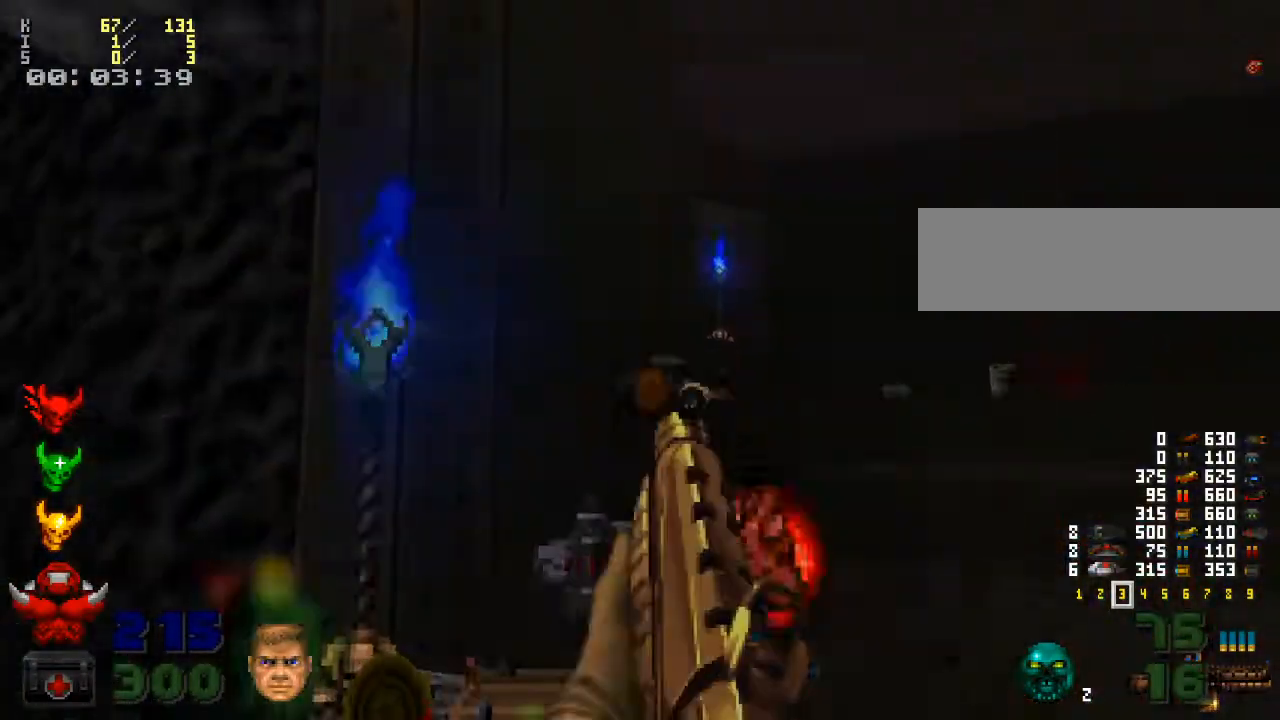
{"keys": [], "mouse": [], "events": [[233, "w", "down"], [433, "w", "up"]]}
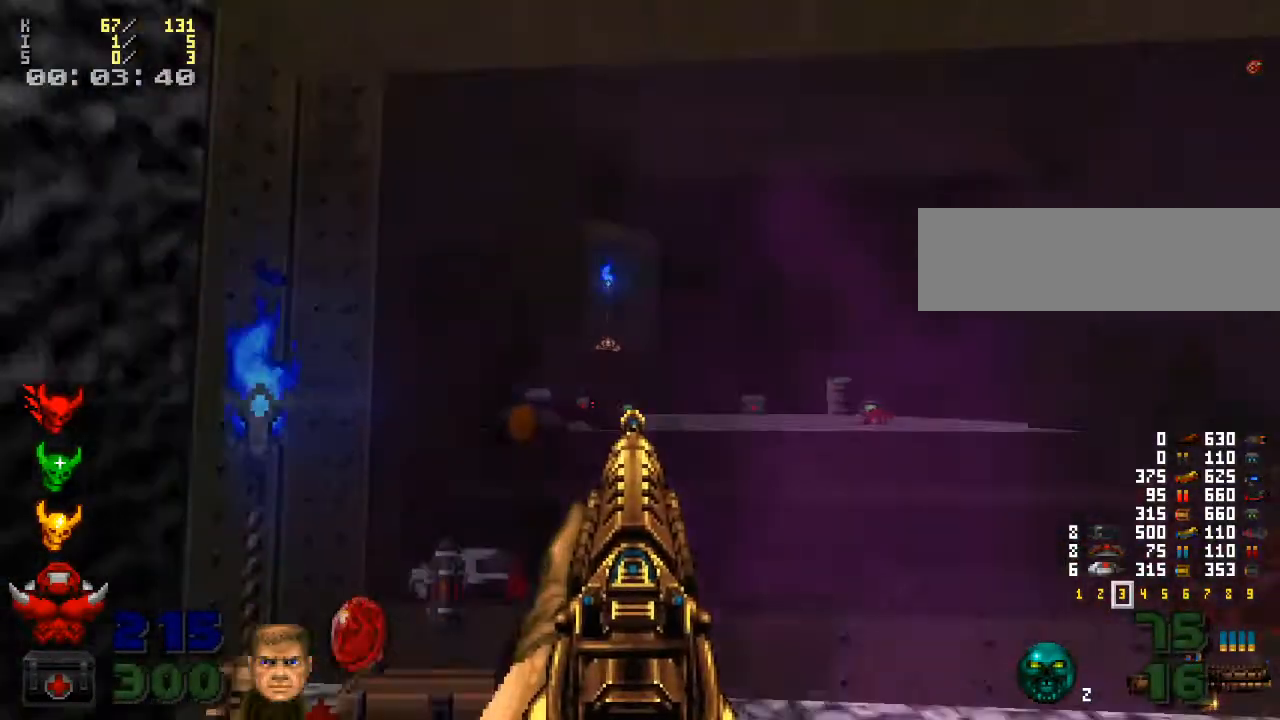
{"keys": [], "mouse": [], "events": []}
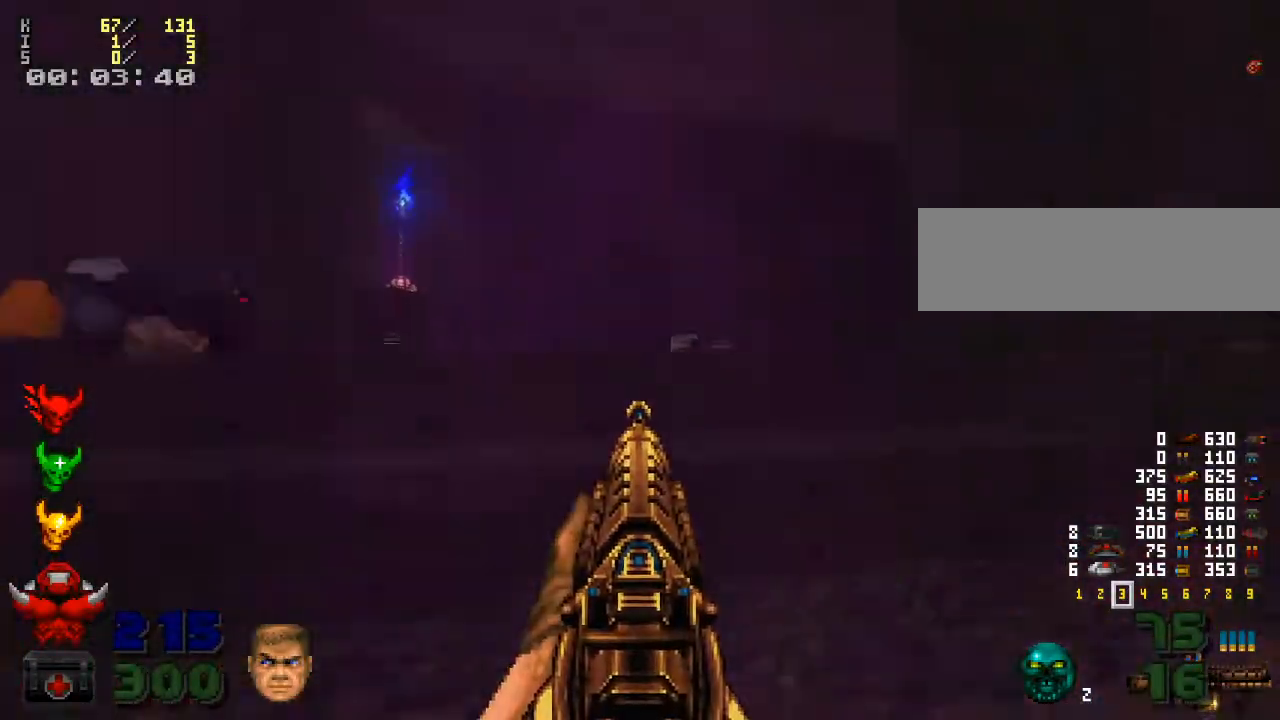
{"keys": [], "mouse": [], "events": []}
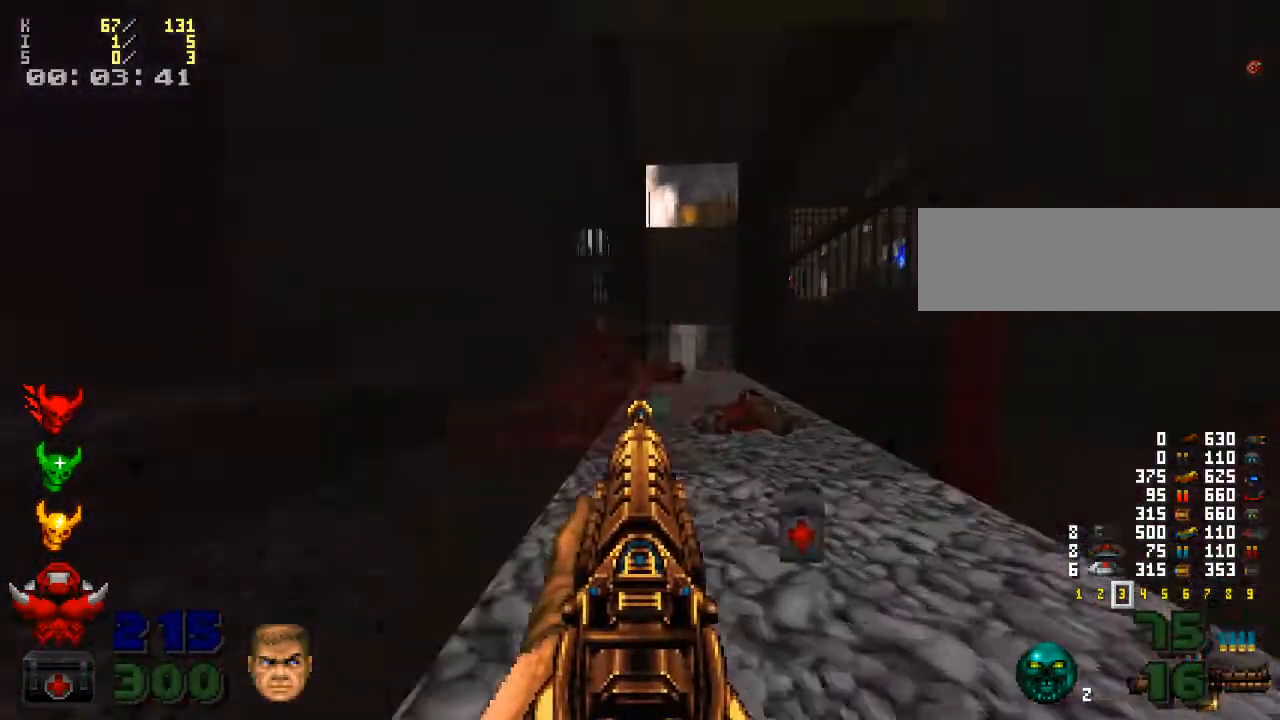
{"keys": ["d", "w"], "mouse": [], "events": [[133, "w", "down"], [267, "d", "down"]]}
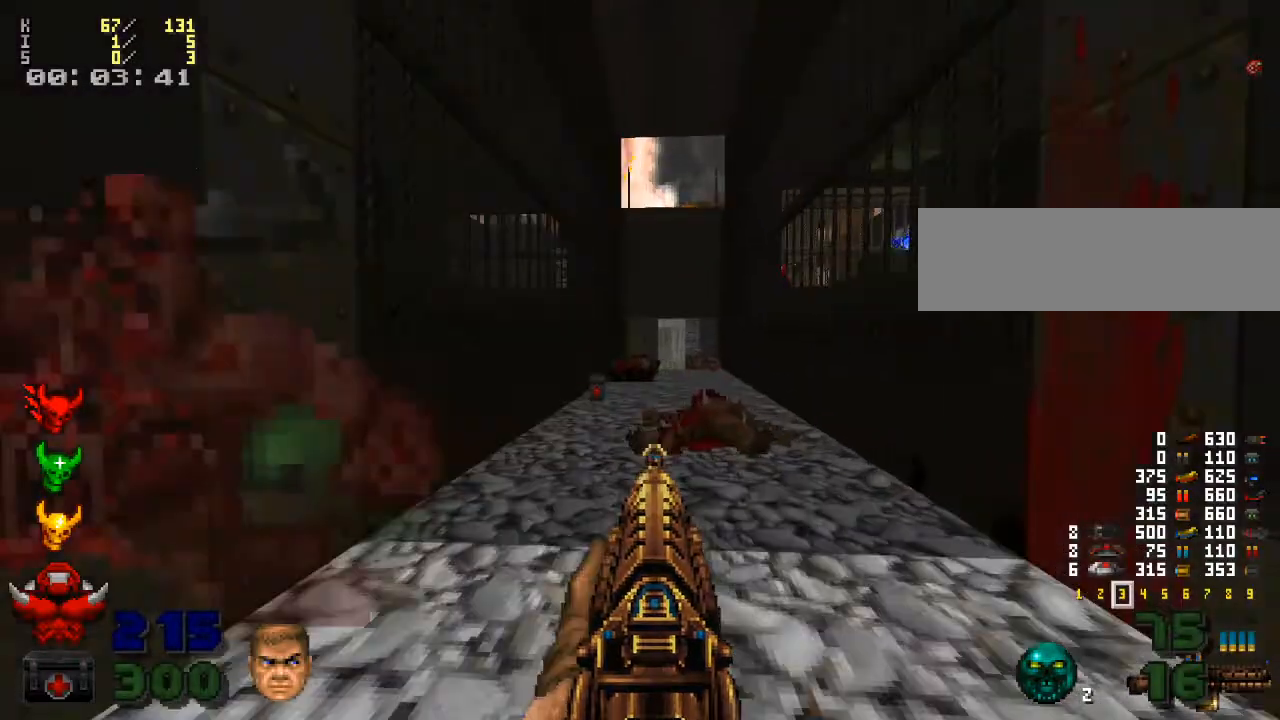
{"keys": ["w"], "mouse": [], "events": [[67, "d", "up"], [400, "a", "down"], [467, "a", "up"]]}
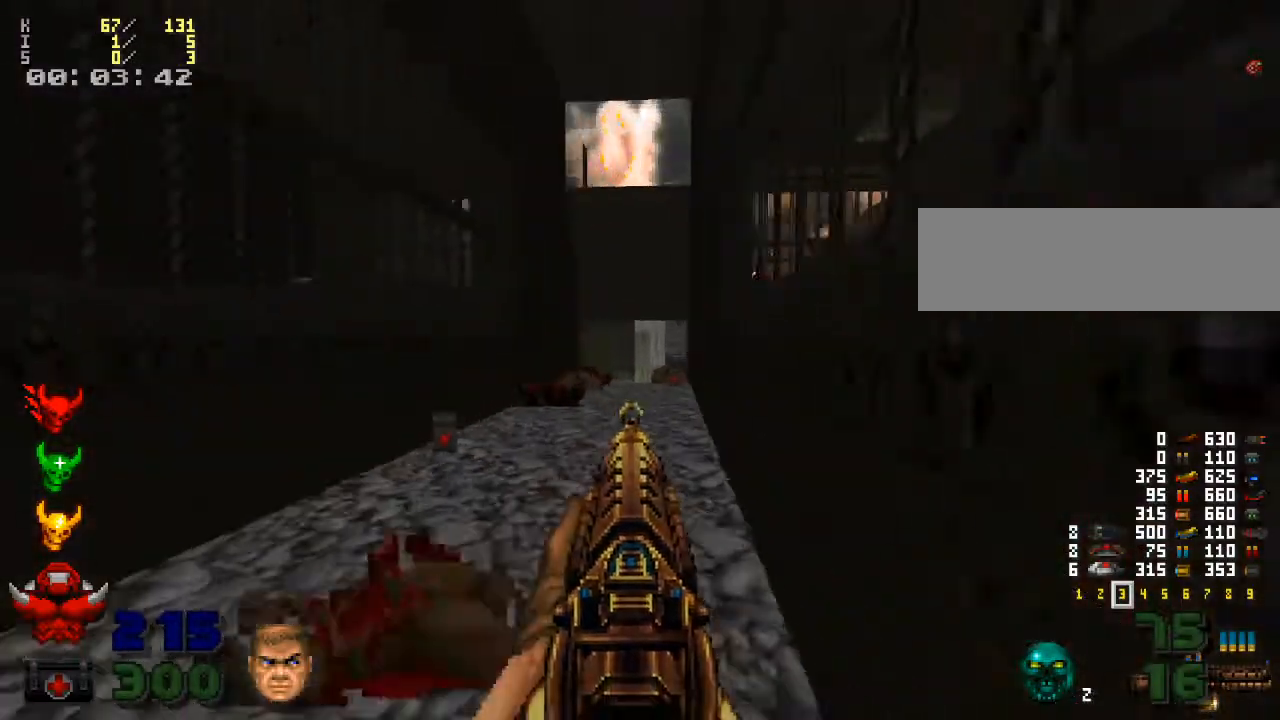
{"keys": ["w"], "mouse": [], "events": [[233, "d", "down"], [367, "d", "up"]]}
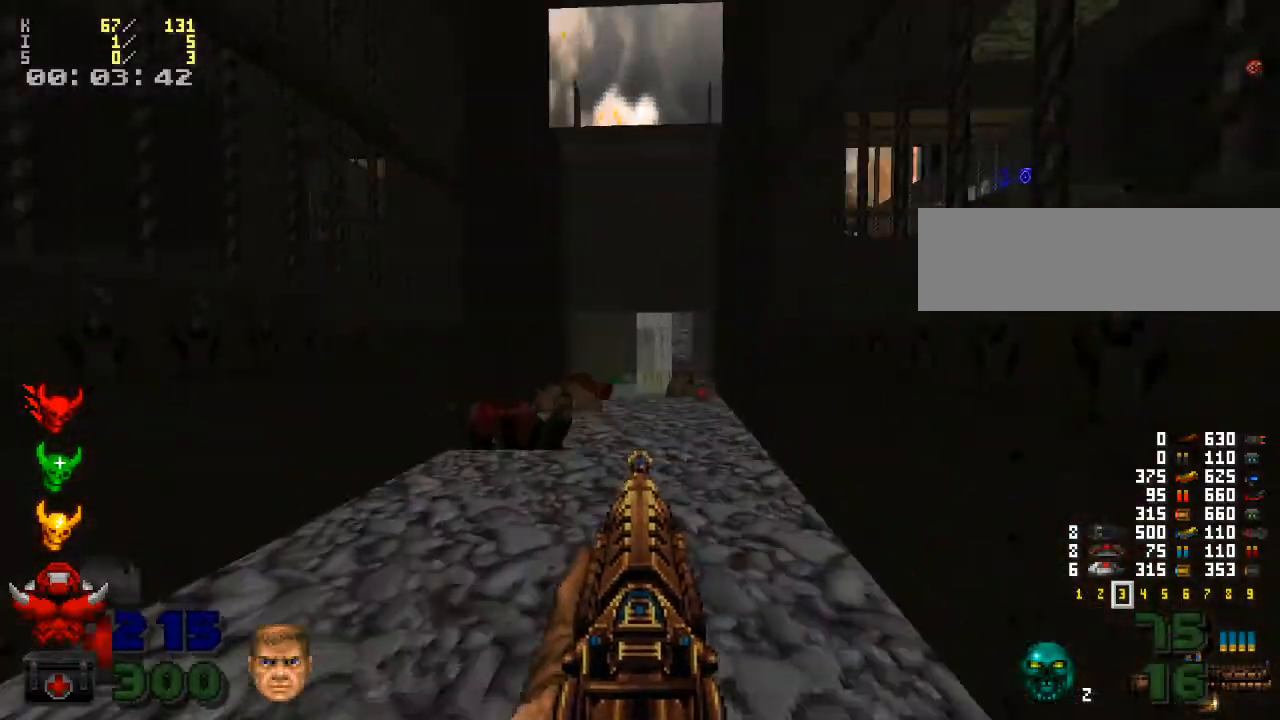
{"keys": ["w"], "mouse": [], "events": []}
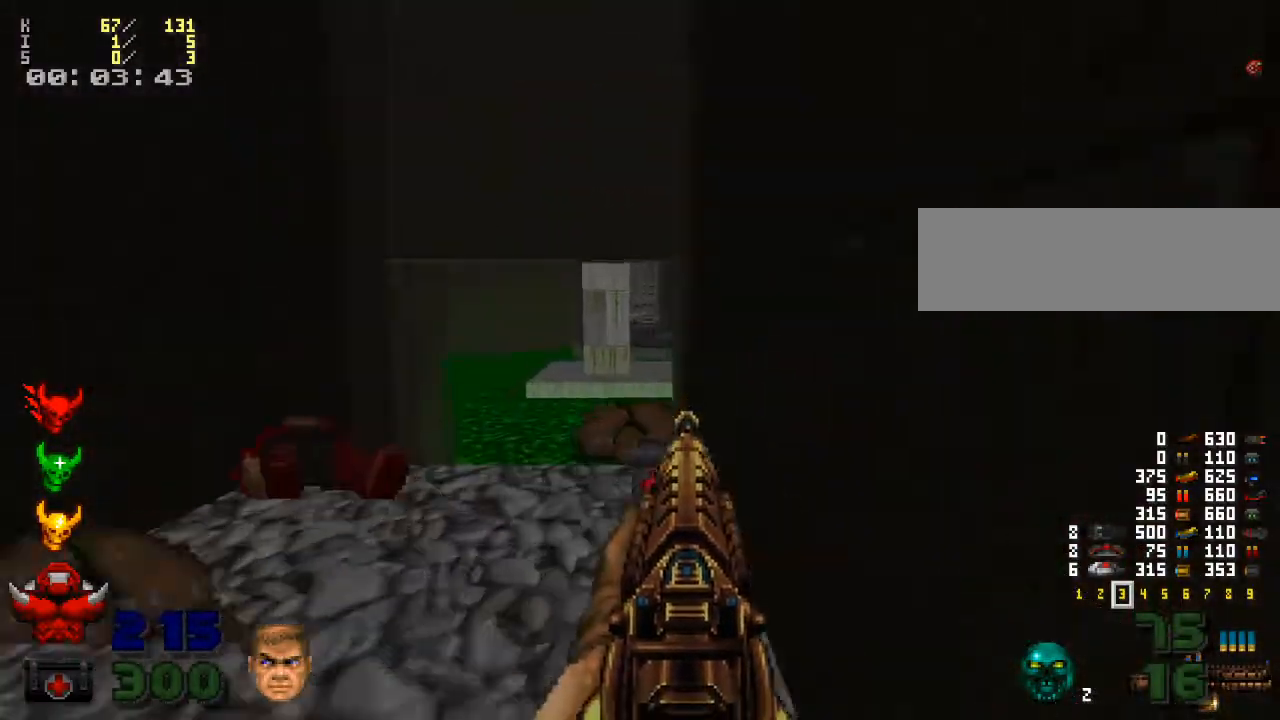
{"keys": [], "mouse": [], "events": [[433, "w", "up"]]}
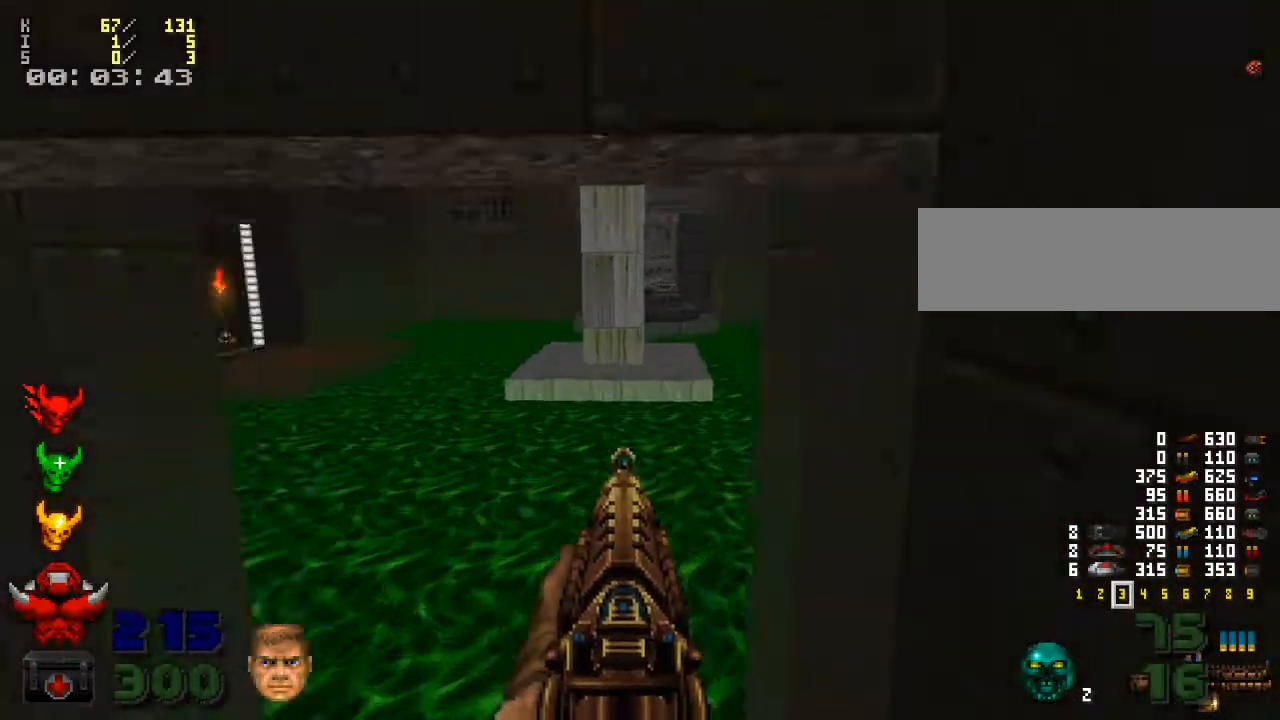
{"keys": ["s"], "mouse": [], "events": [[133, "s", "down"]]}
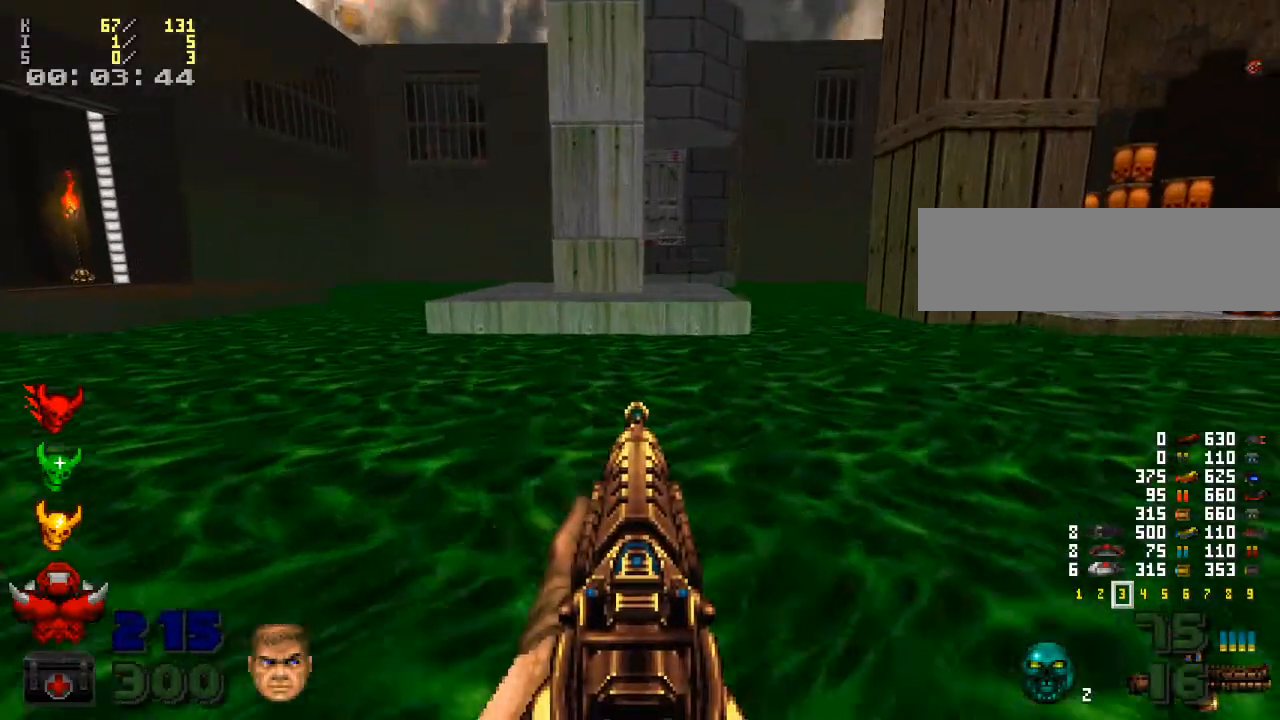
{"keys": ["s"], "mouse": [], "events": []}
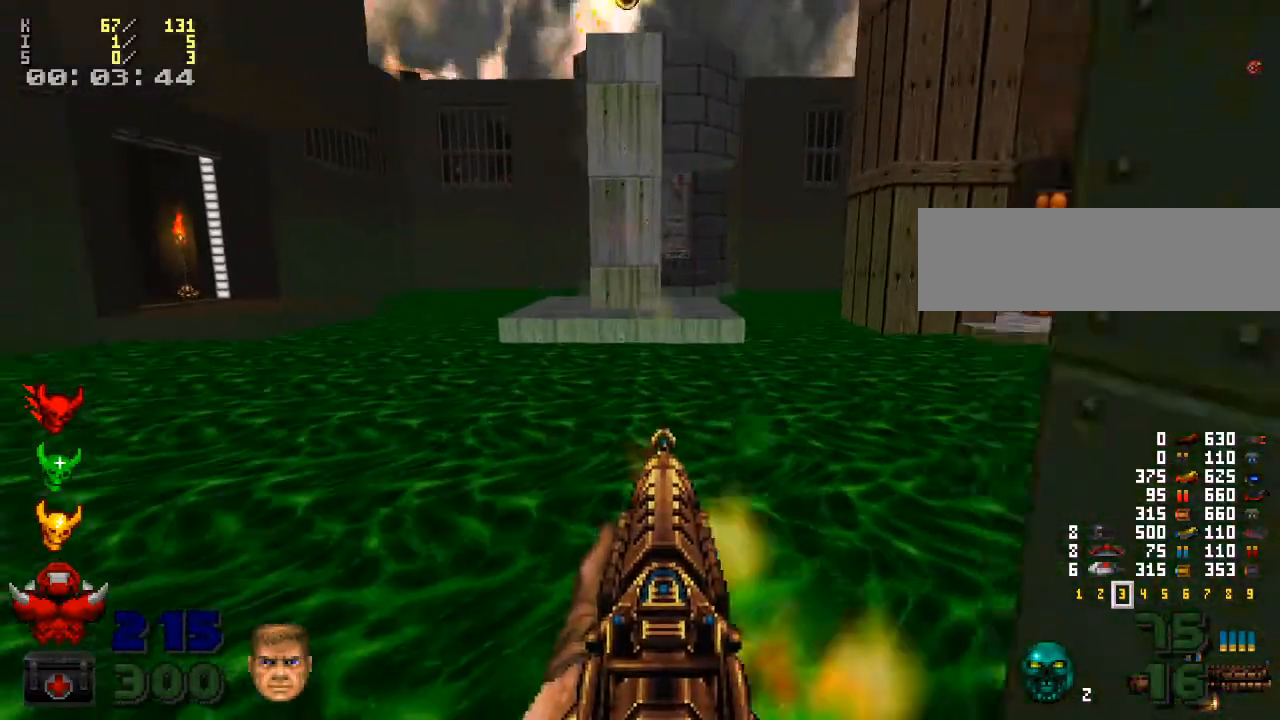
{"keys": [], "mouse": [], "events": [[33, "s", "up"], [267, "z", "down"], [400, "z", "up"]]}
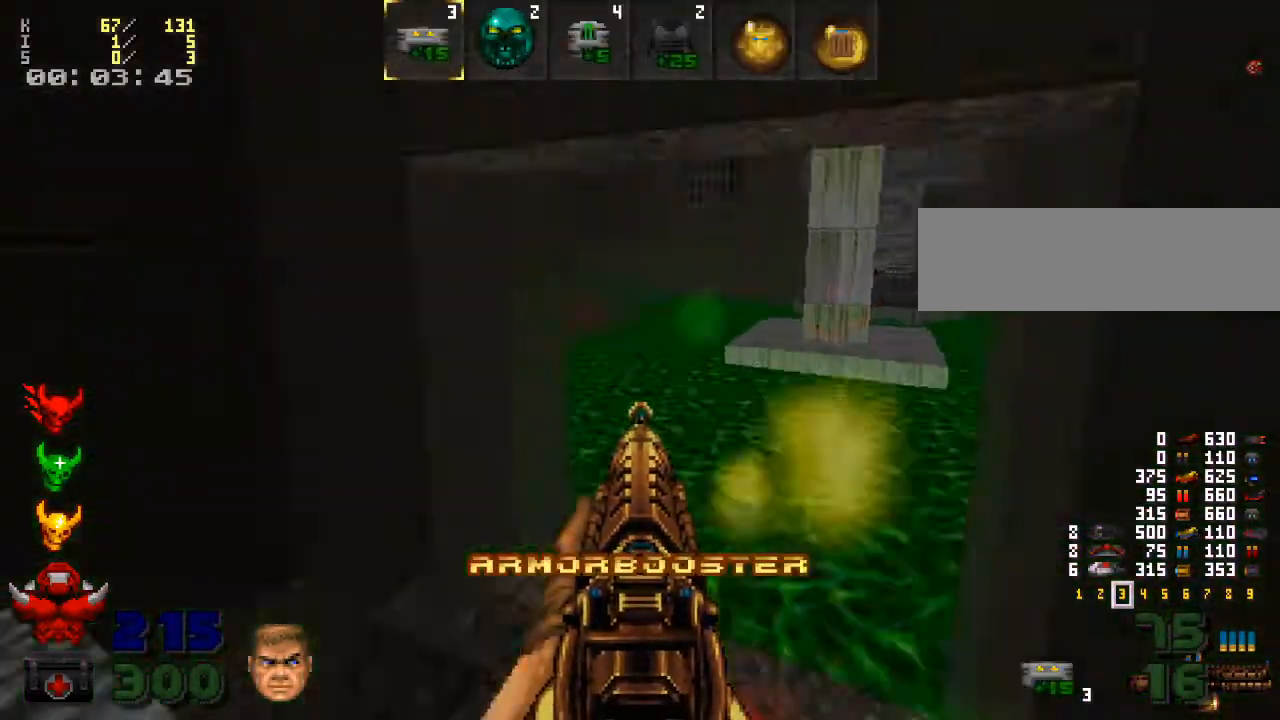
{"keys": [], "mouse": [], "events": [[33, "z", "down"], [133, "z", "up"], [433, "x", "down"], [467, "x", "up"]]}
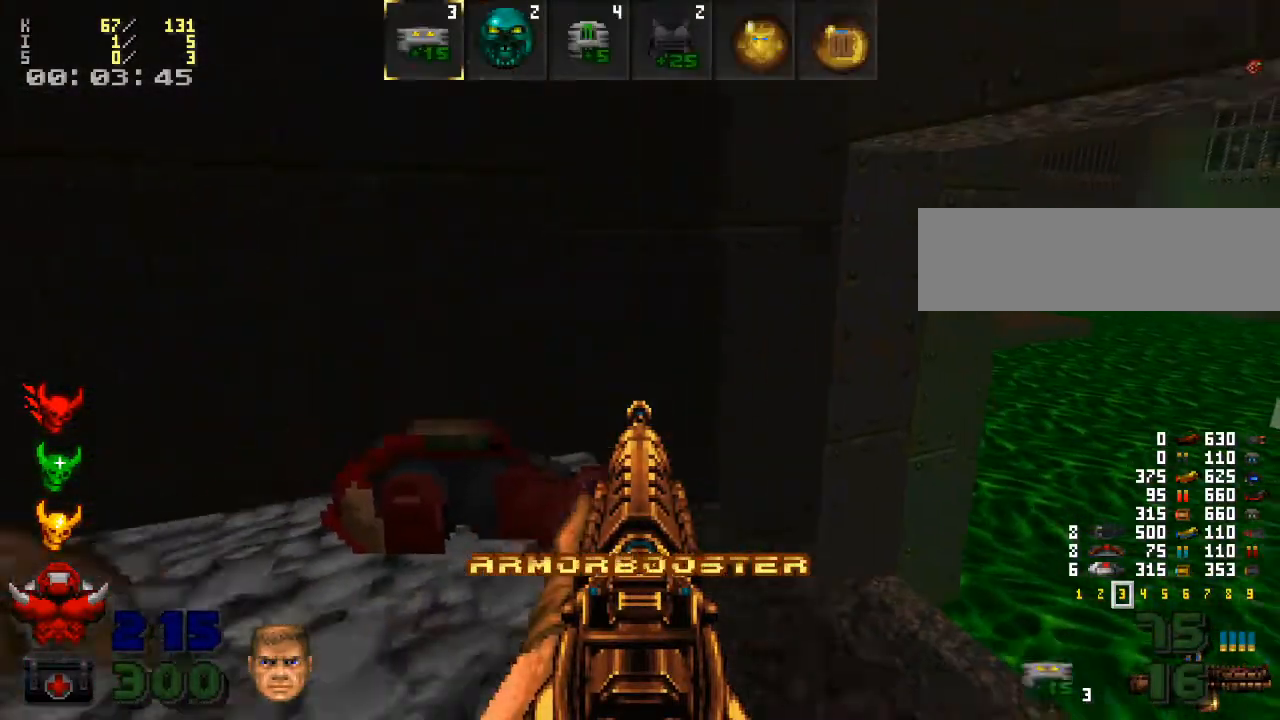
{"keys": [], "mouse": [], "events": [[133, "x", "down"], [167, "x", "up"]]}
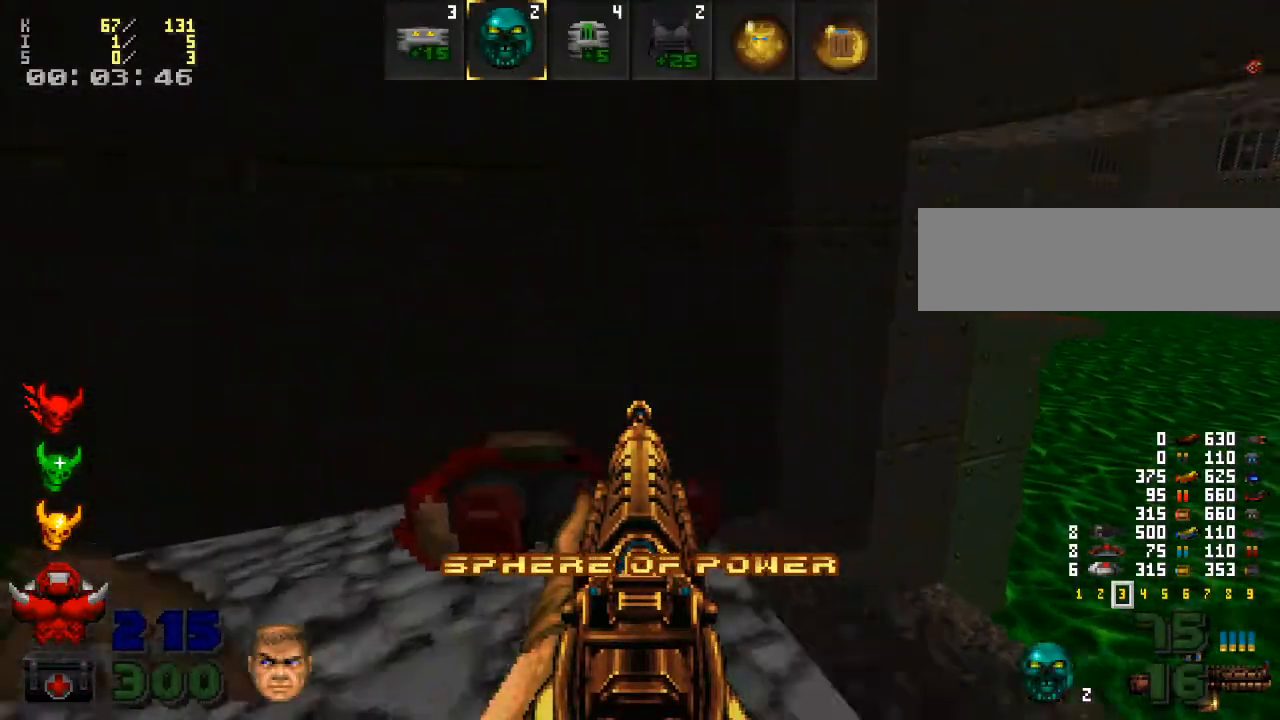
{"keys": ["c"], "mouse": [], "events": [[33, "z", "down"], [100, "z", "up"], [300, "c", "down"], [400, "c", "up"], [500, "c", "down"]]}
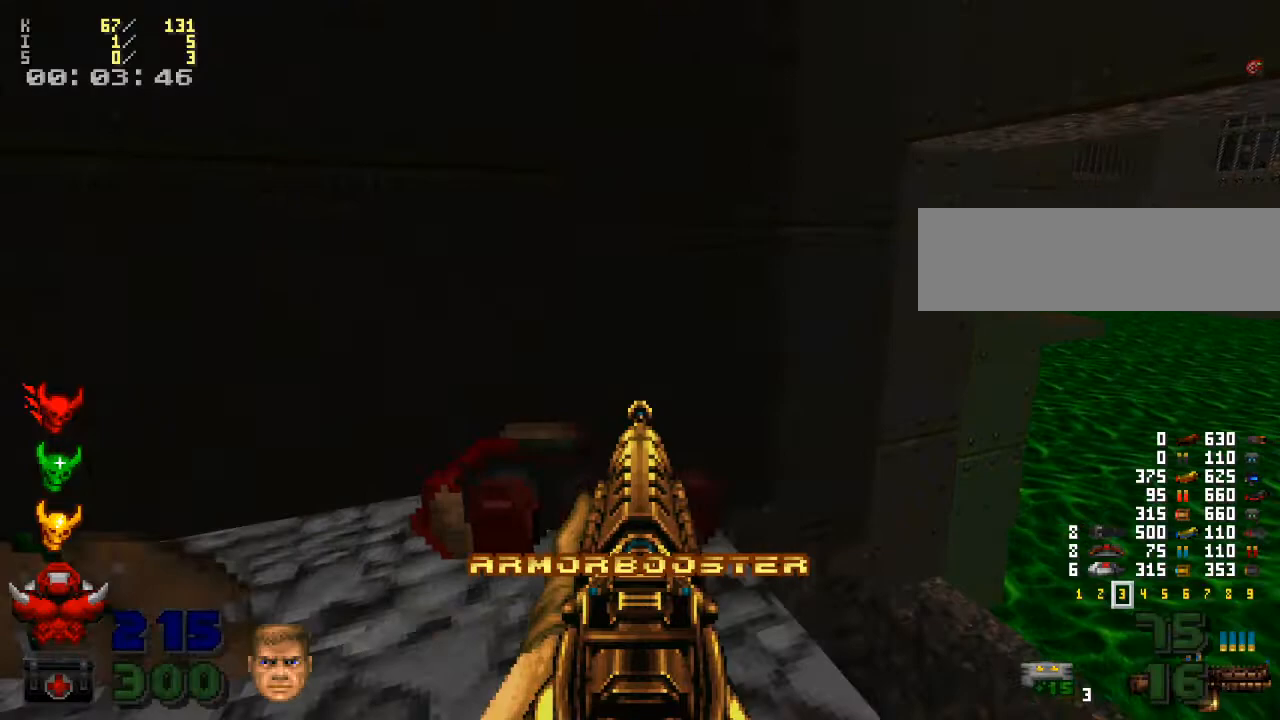
{"keys": [], "mouse": [], "events": [[100, "c", "up"]]}
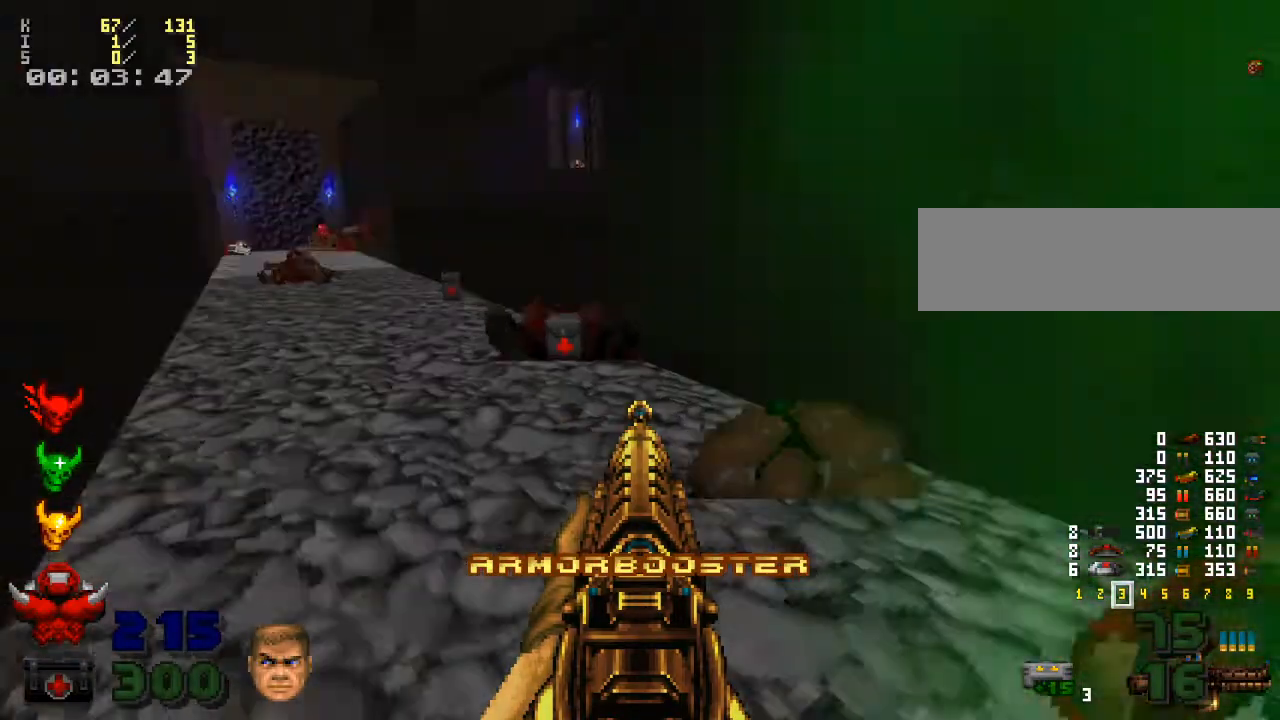
{"keys": [], "mouse": [], "events": [[67, "x", "down"], [100, "x", "up"]]}
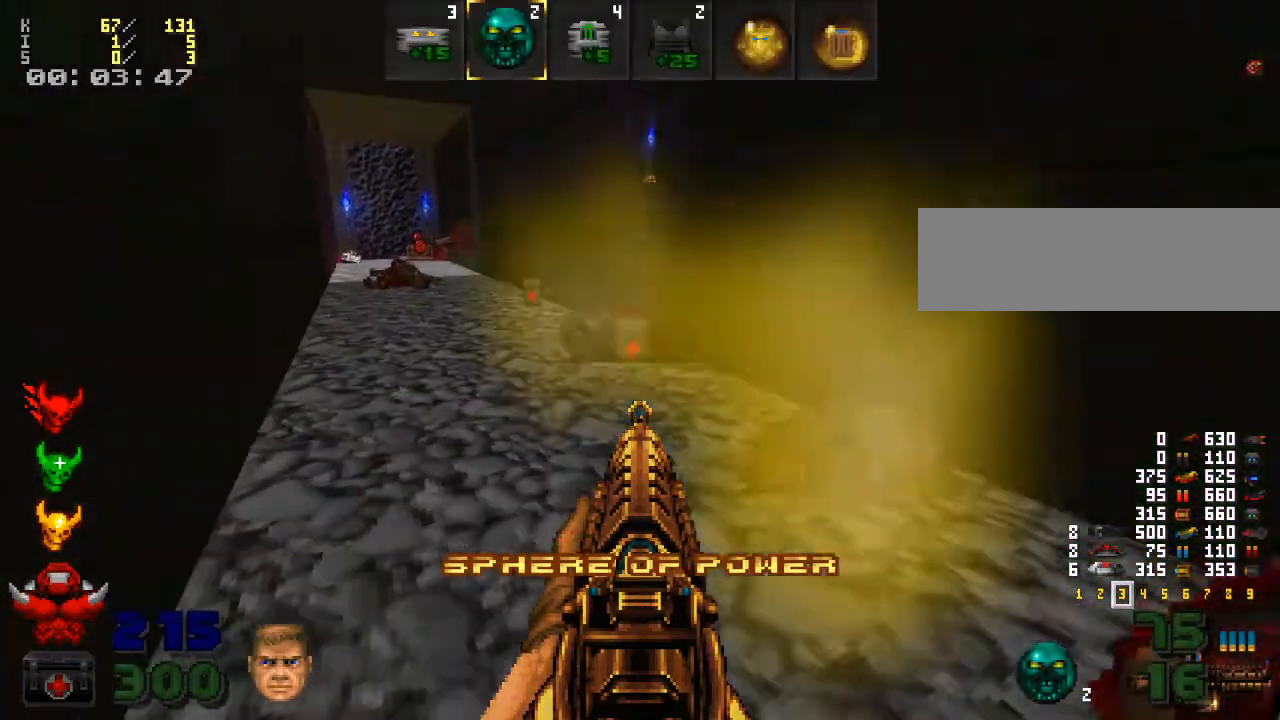
{"keys": [], "mouse": [], "events": [[33, "x", "down"], [100, "x", "up"], [233, "c", "down"], [300, "c", "up"], [433, "c", "down"], [500, "c", "up"]]}
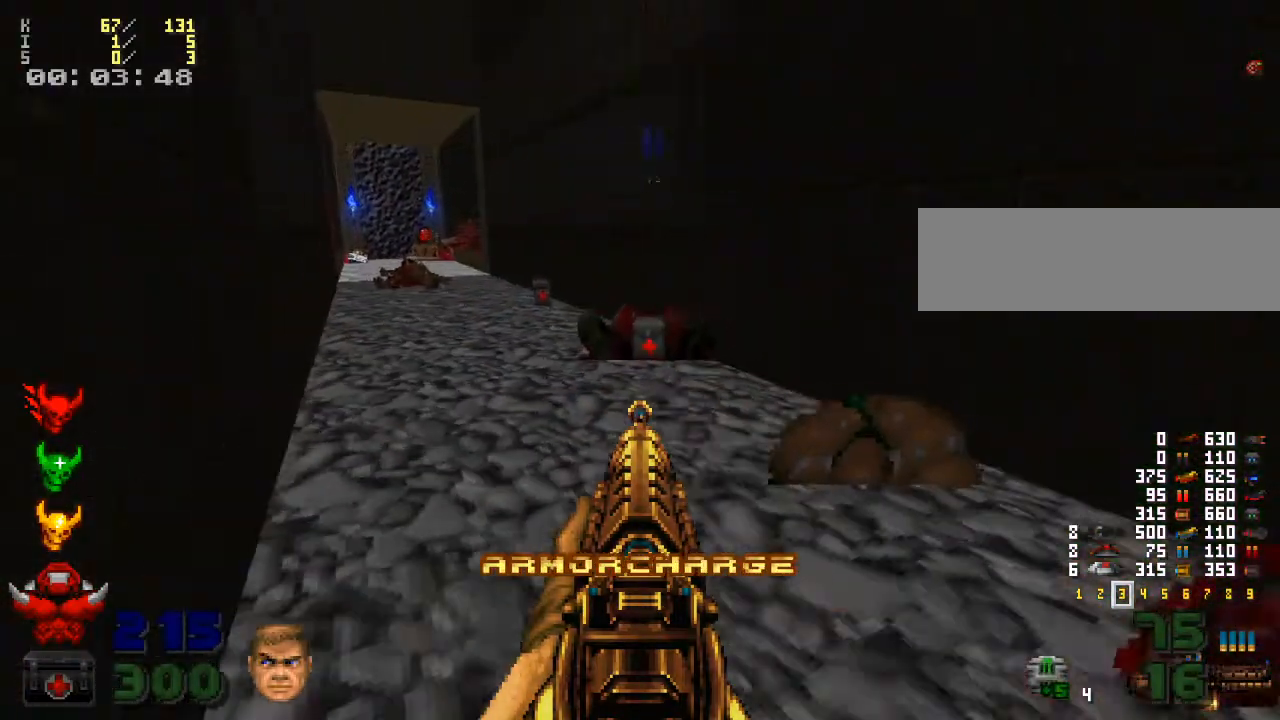
{"keys": ["w"], "mouse": [], "events": [[433, "w", "down"]]}
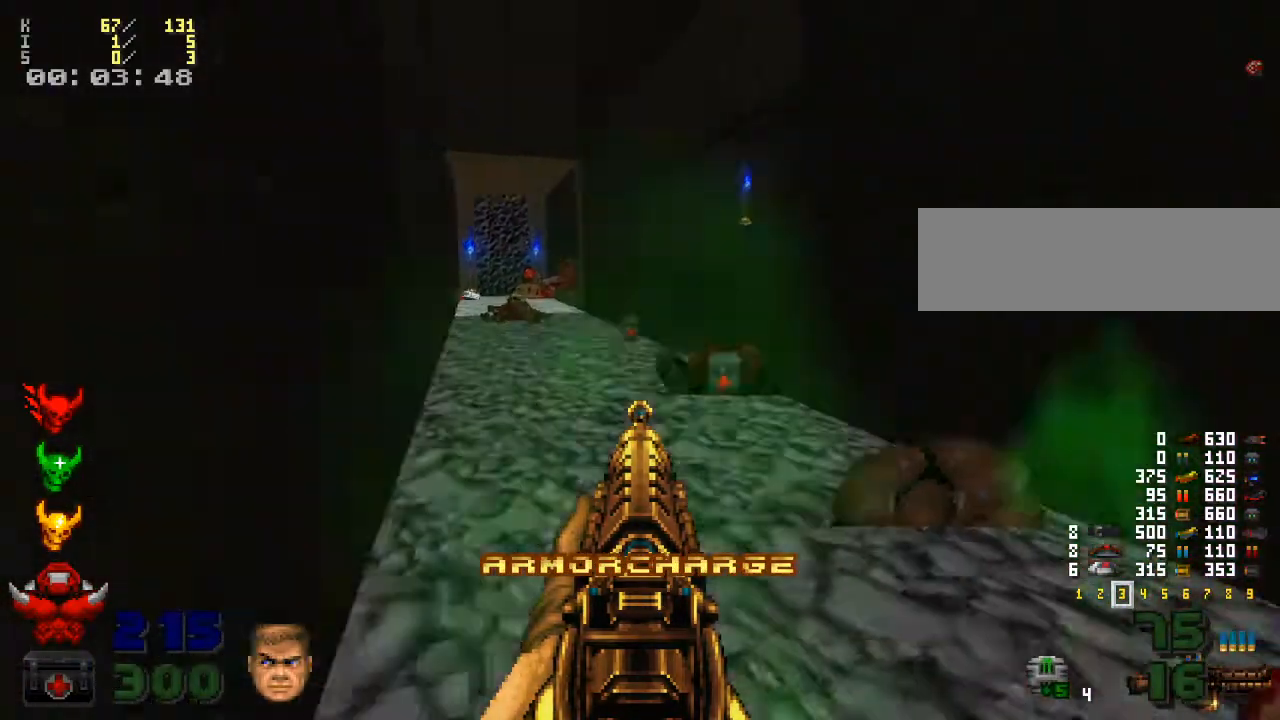
{"keys": ["w"], "mouse": [], "events": []}
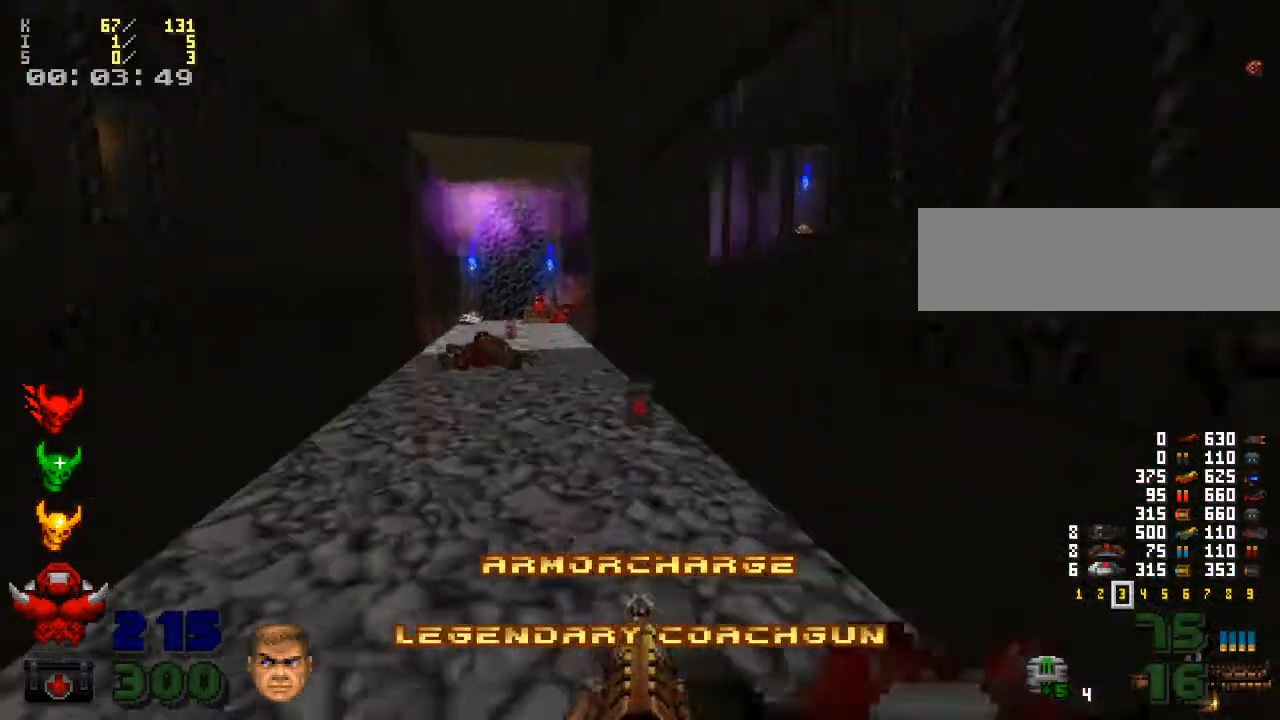
{"keys": [], "mouse": [], "events": [[467, "w", "up"]]}
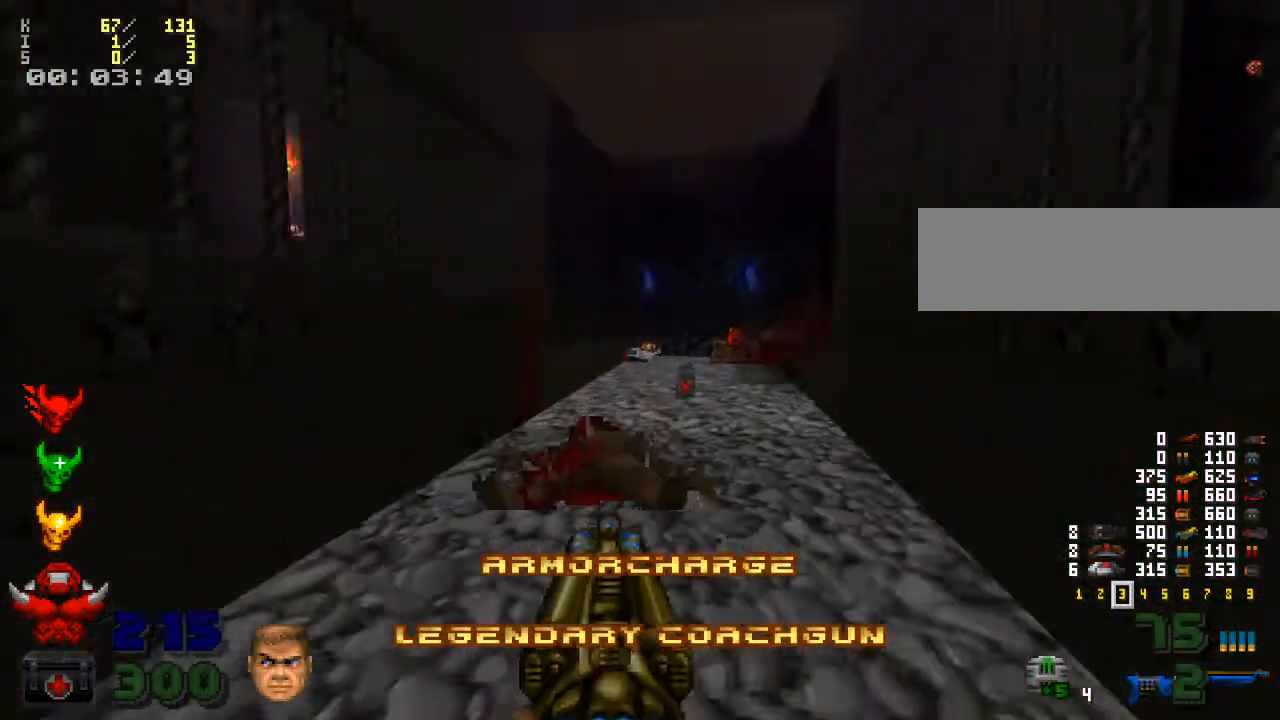
{"keys": ["r"], "mouse": [], "events": [[467, "r", "down"]]}
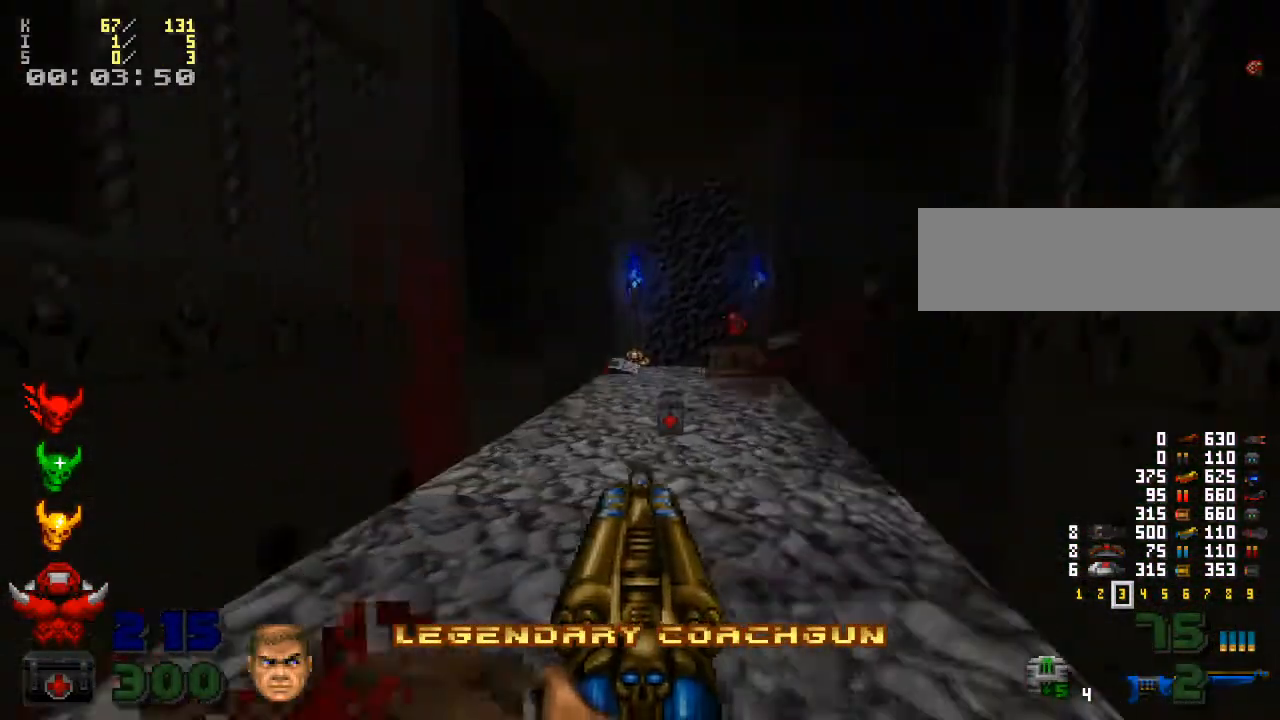
{"keys": ["w"], "mouse": [], "events": [[100, "r", "up"], [233, "w", "down"]]}
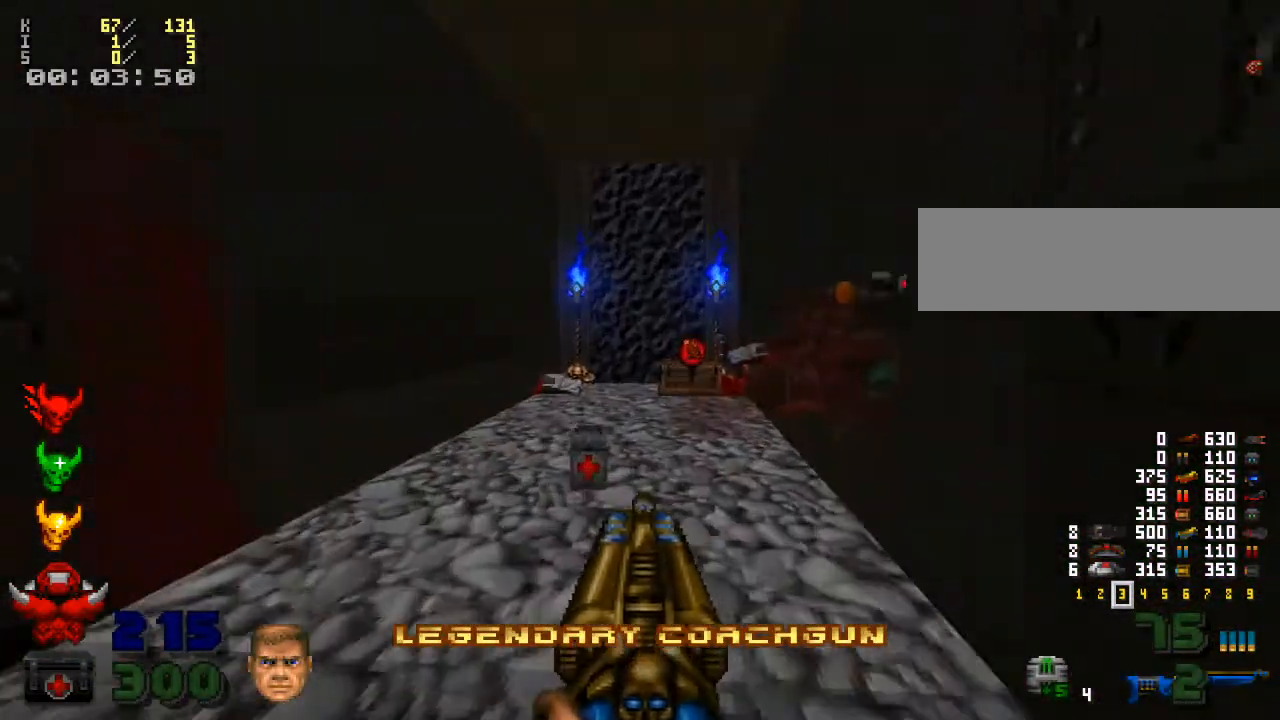
{"keys": ["a", "w"], "mouse": [], "events": [[433, "a", "down"]]}
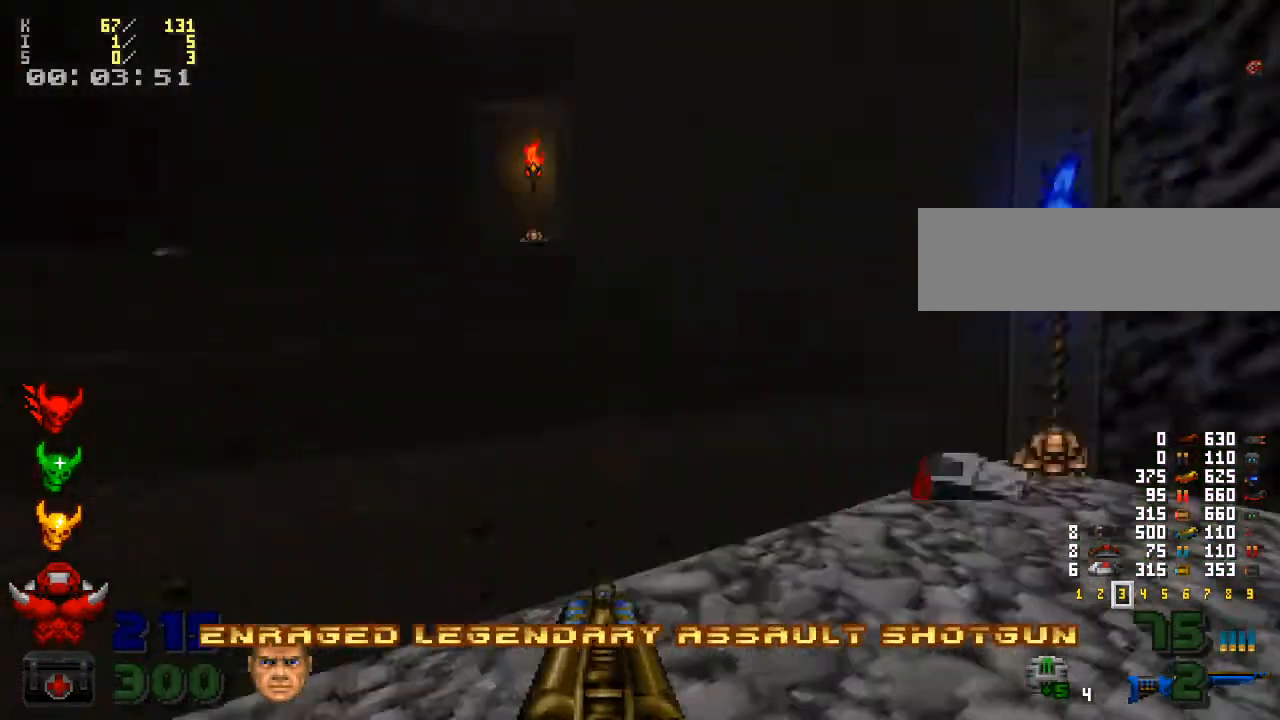
{"keys": ["w"], "mouse": [], "events": [[100, "a", "up"]]}